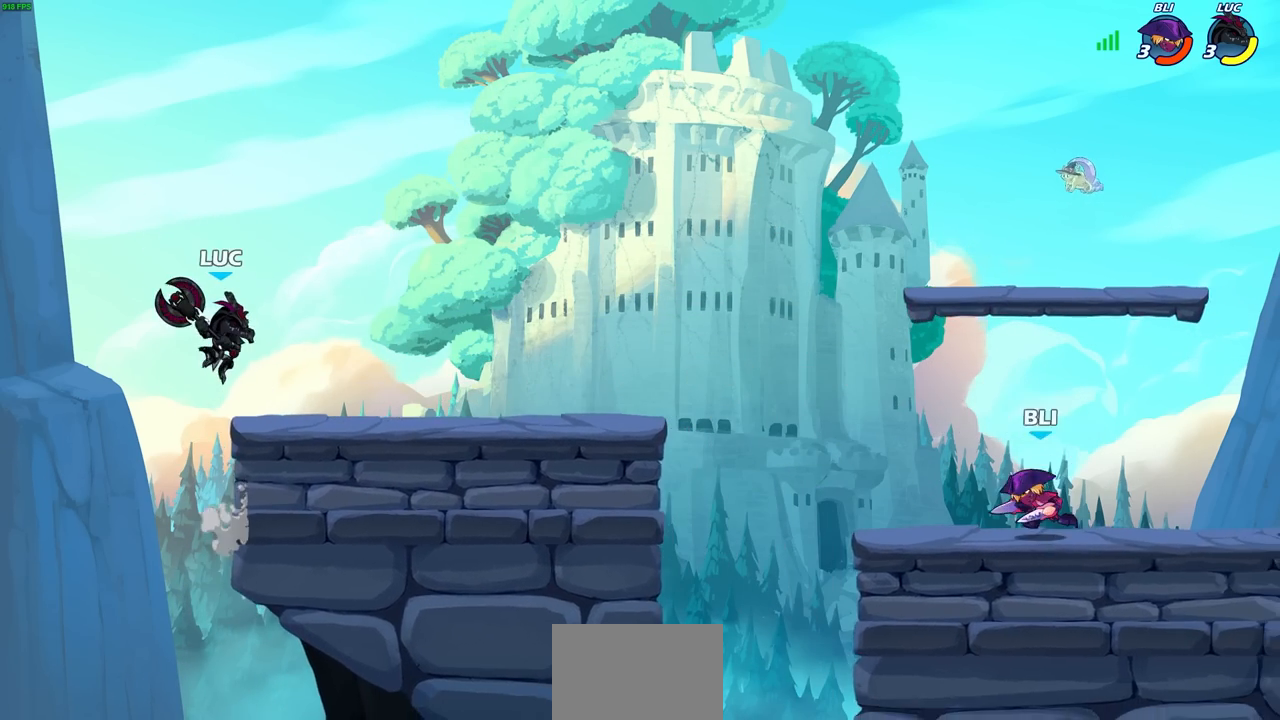
Gameplay with a controller (PlayStation layout); each line is a JSON object with the inputs held at the frame after it. "events" lists button and stick changes between this image and that frame as [ms after this image, input, new state], when the widget could be followed in between. Not read: right_stick.
{"buttons": ["SQUARE", "R2"], "left_stick": "right", "events": [[400, "R2", "down"], [417, "SQUARE", "down"]]}
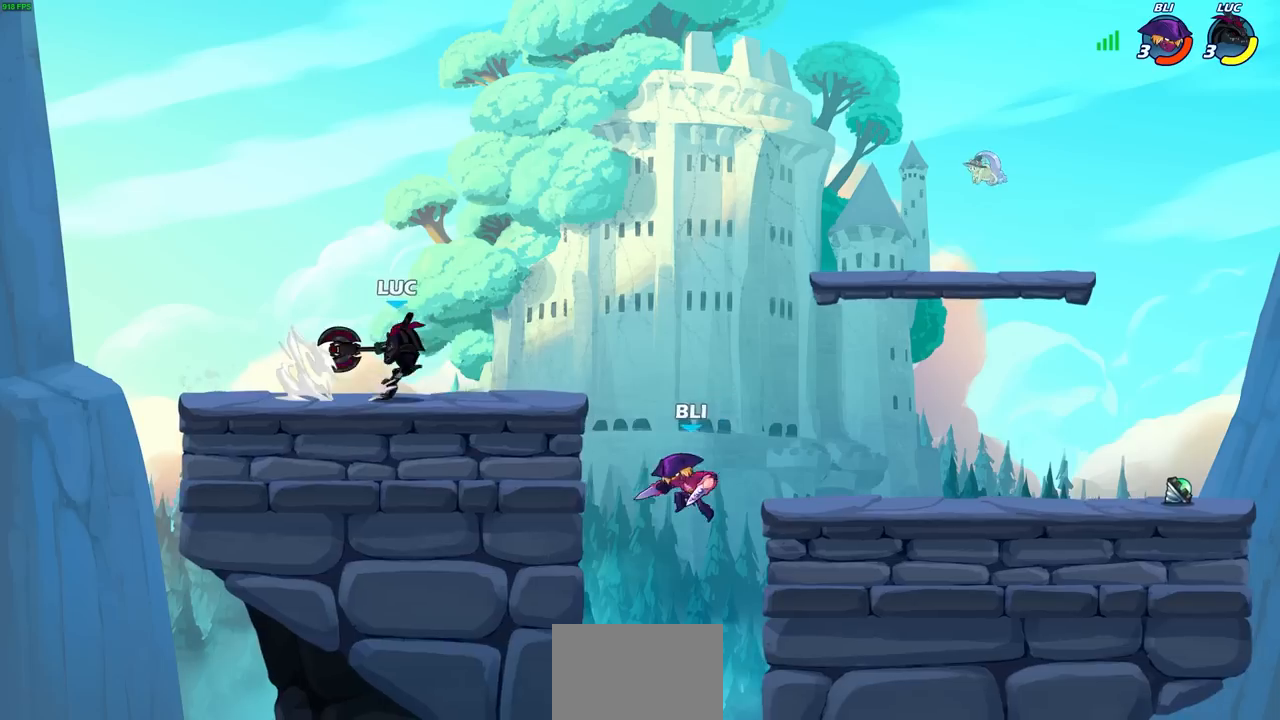
{"buttons": [], "left_stick": "left", "events": [[50, "R2", "up"], [50, "SQUARE", "up"], [67, "left_stick", "center"], [500, "left_stick", "left"]]}
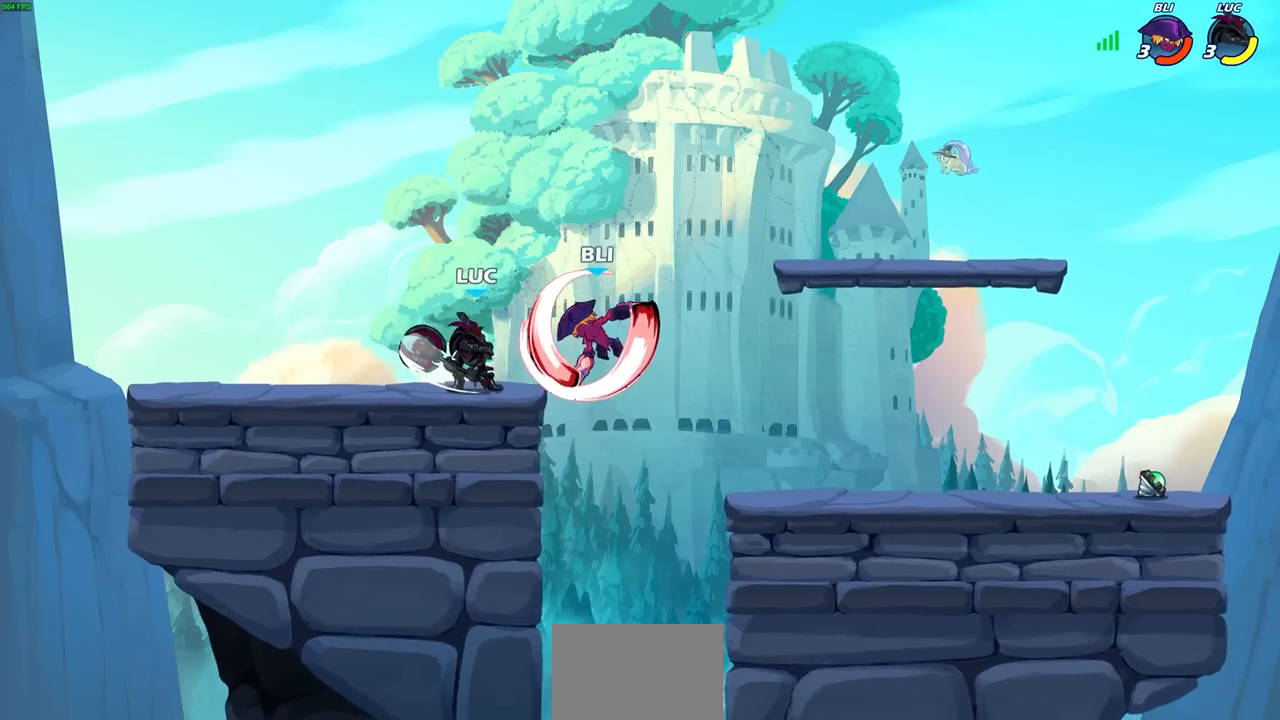
{"buttons": ["SQUARE"], "left_stick": "up-right", "events": [[400, "left_stick", "up-right"], [450, "SQUARE", "down"]]}
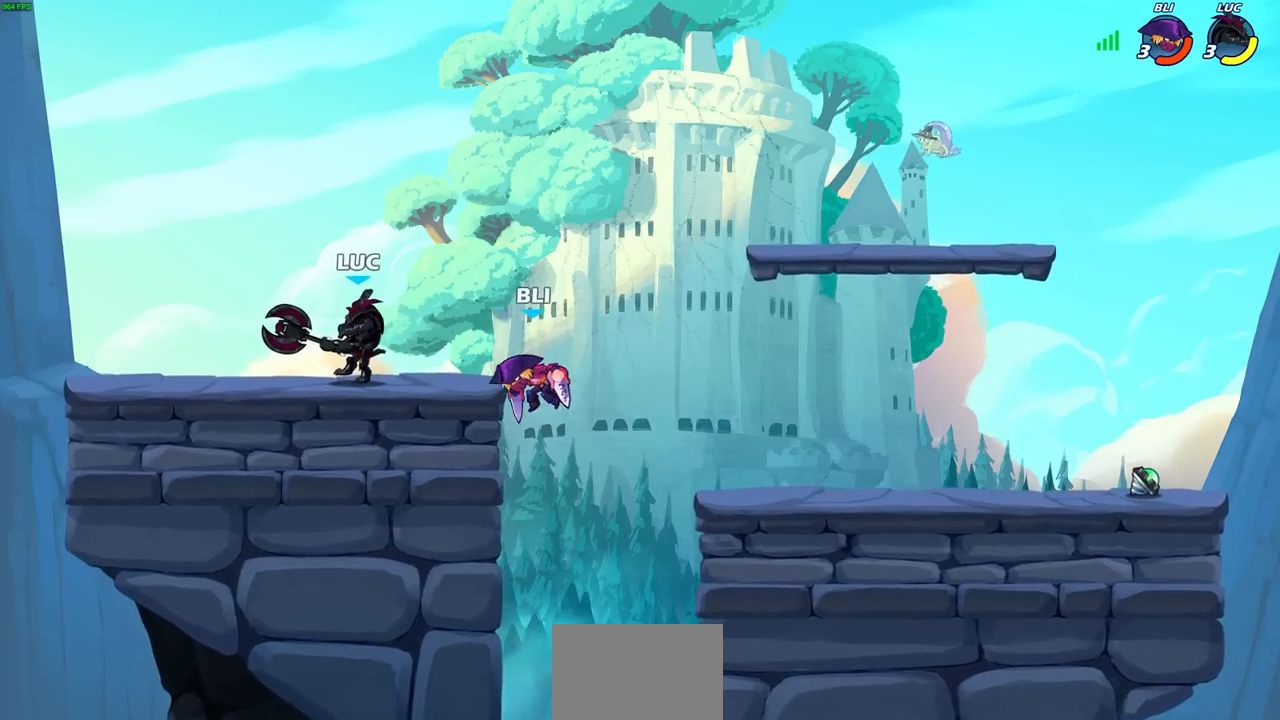
{"buttons": [], "left_stick": "up-left", "events": [[17, "left_stick", "center"], [33, "SQUARE", "up"], [367, "left_stick", "up-left"]]}
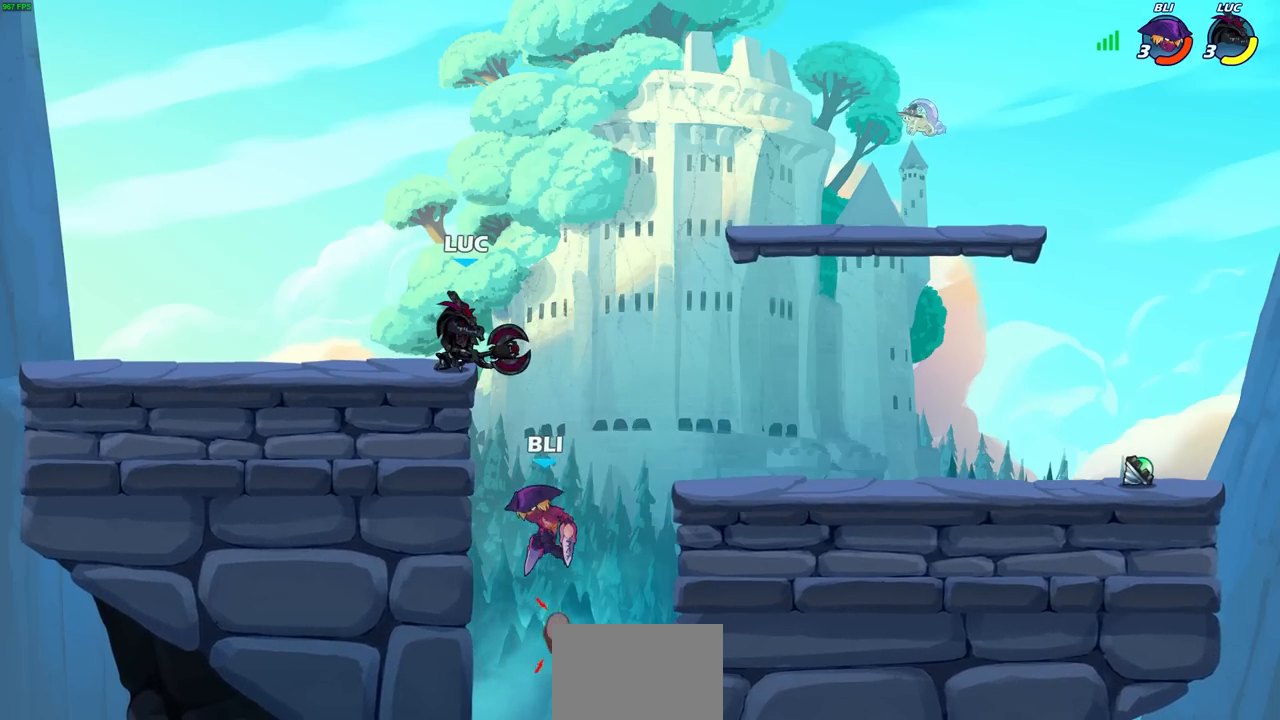
{"buttons": [], "left_stick": "center", "events": [[67, "CROSS", "down"], [167, "R2", "down"], [217, "CROSS", "up"], [500, "R2", "up"], [500, "left_stick", "center"]]}
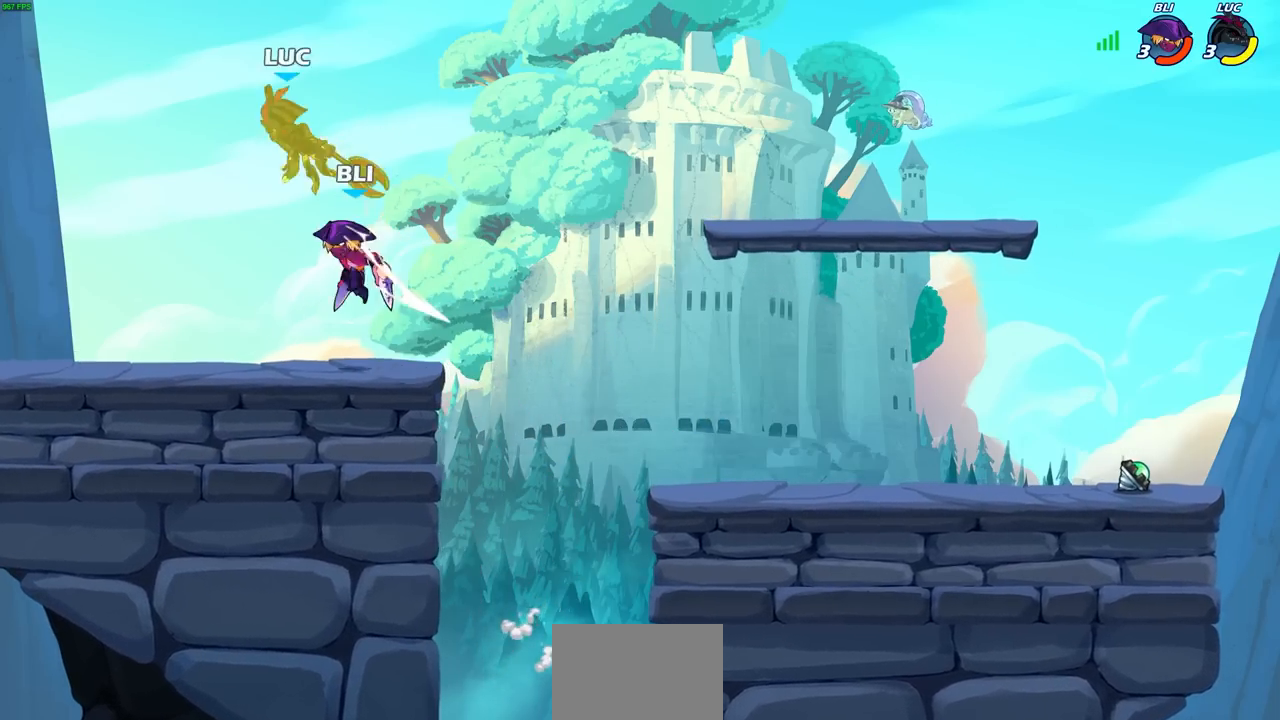
{"buttons": [], "left_stick": "up-left", "events": [[200, "left_stick", "right"], [283, "R2", "down"], [433, "left_stick", "up-left"], [500, "R2", "up"]]}
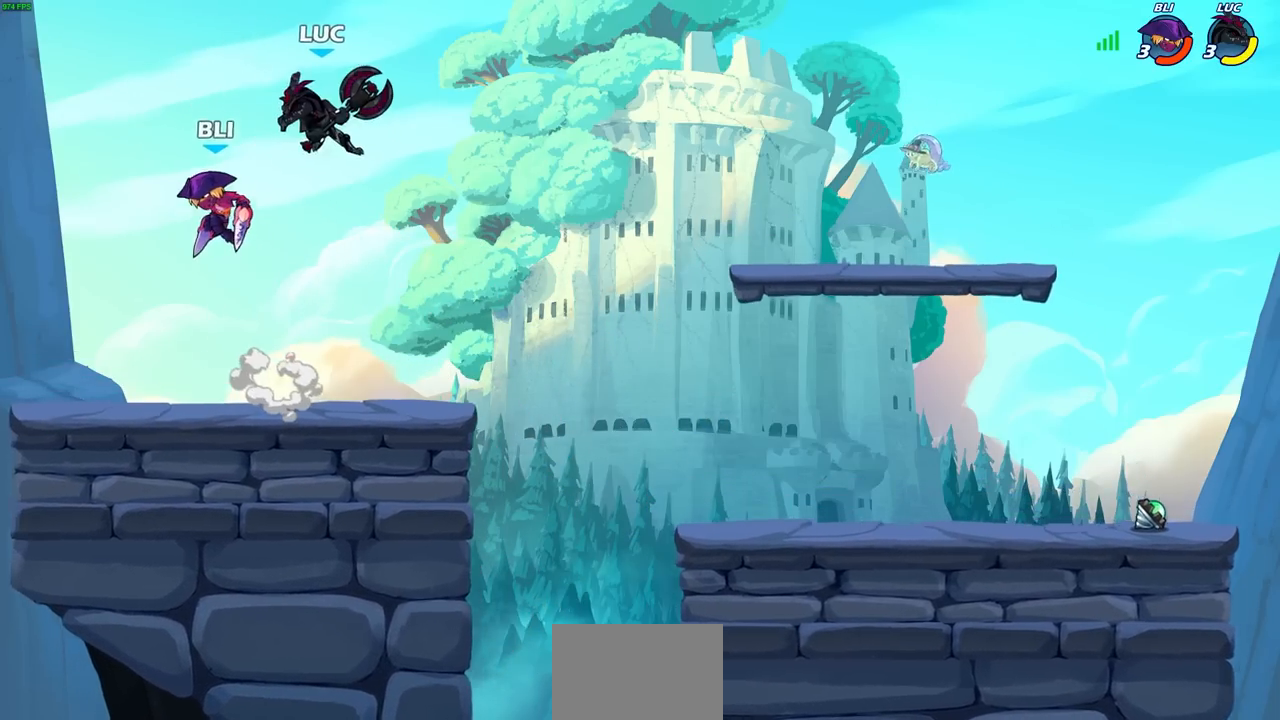
{"buttons": [], "left_stick": "center", "events": [[17, "left_stick", "left"], [167, "CIRCLE", "down"], [233, "CIRCLE", "up"], [267, "left_stick", "center"]]}
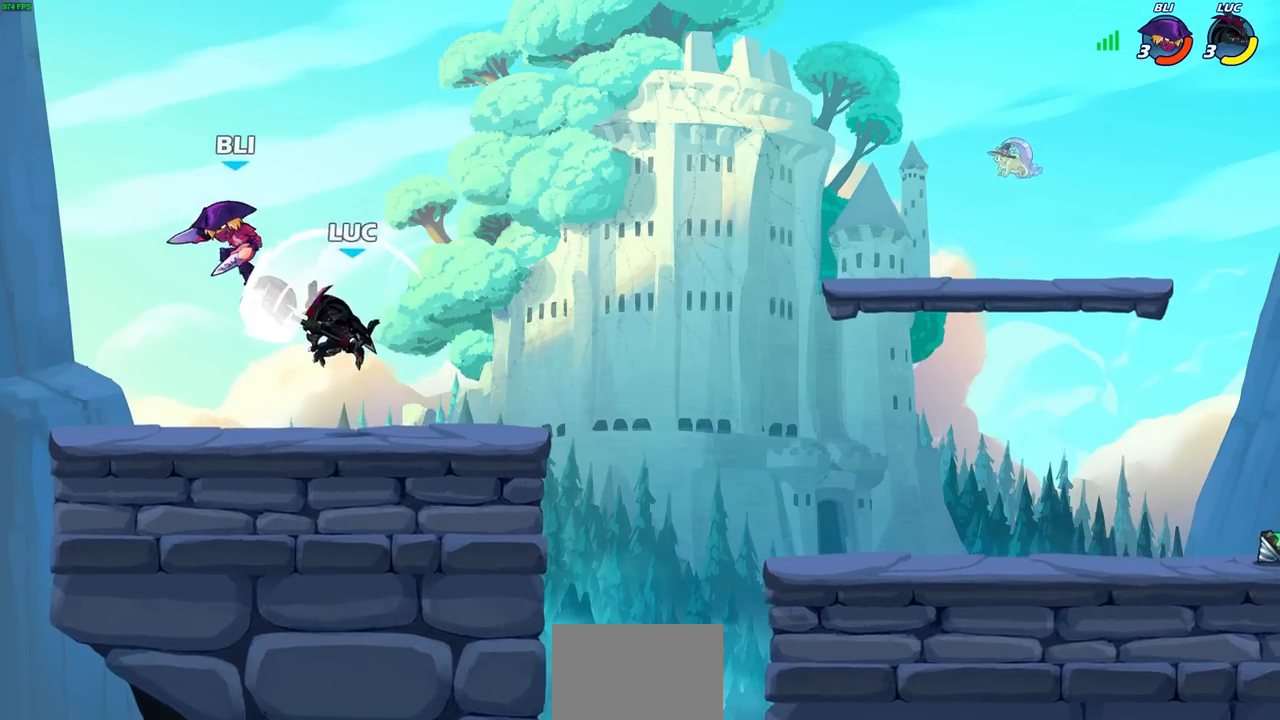
{"buttons": [], "left_stick": "center", "events": []}
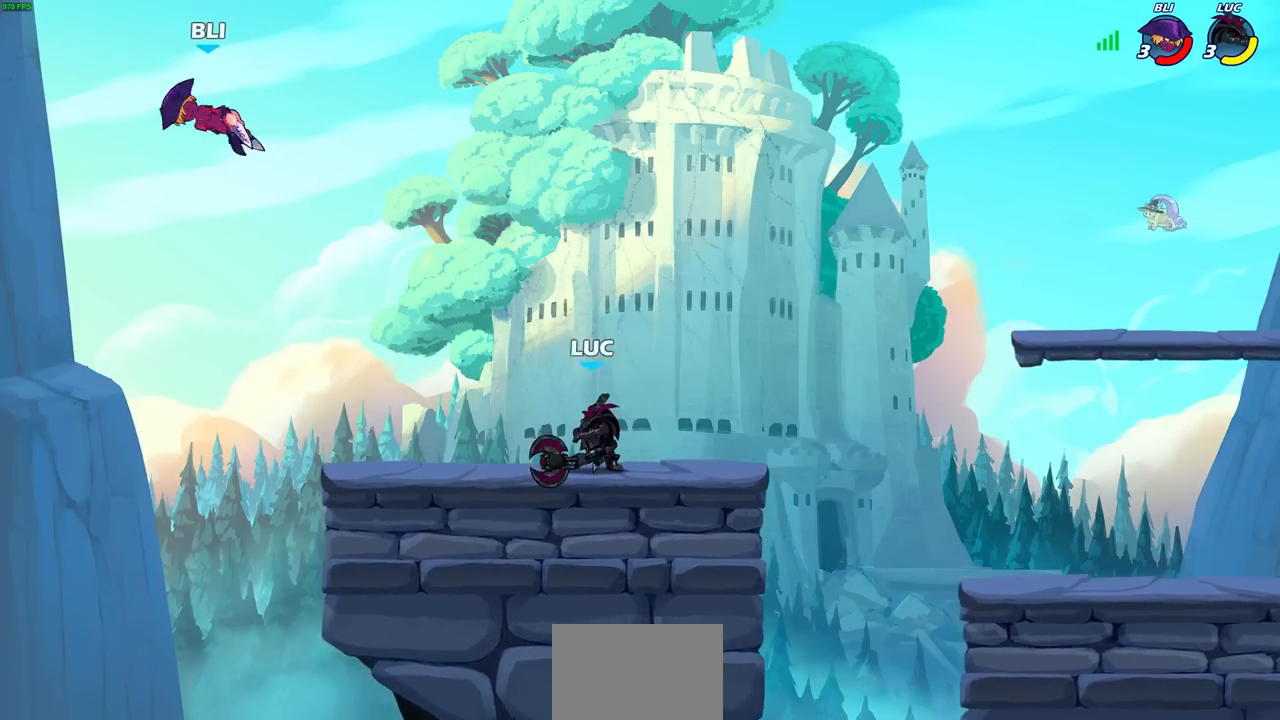
{"buttons": ["CIRCLE"], "left_stick": "center", "events": [[283, "left_stick", "left"], [350, "R2", "down"], [400, "CIRCLE", "down"], [400, "left_stick", "center"], [450, "R2", "up"]]}
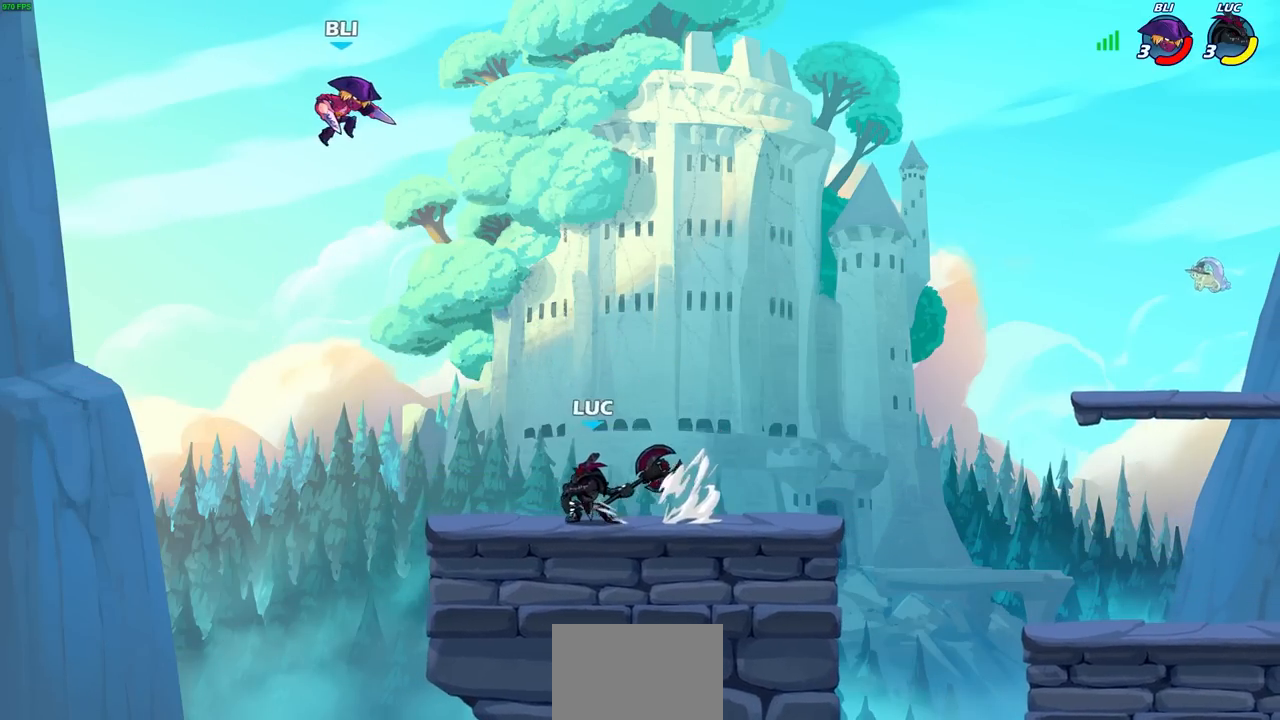
{"buttons": ["CIRCLE"], "left_stick": "center", "events": []}
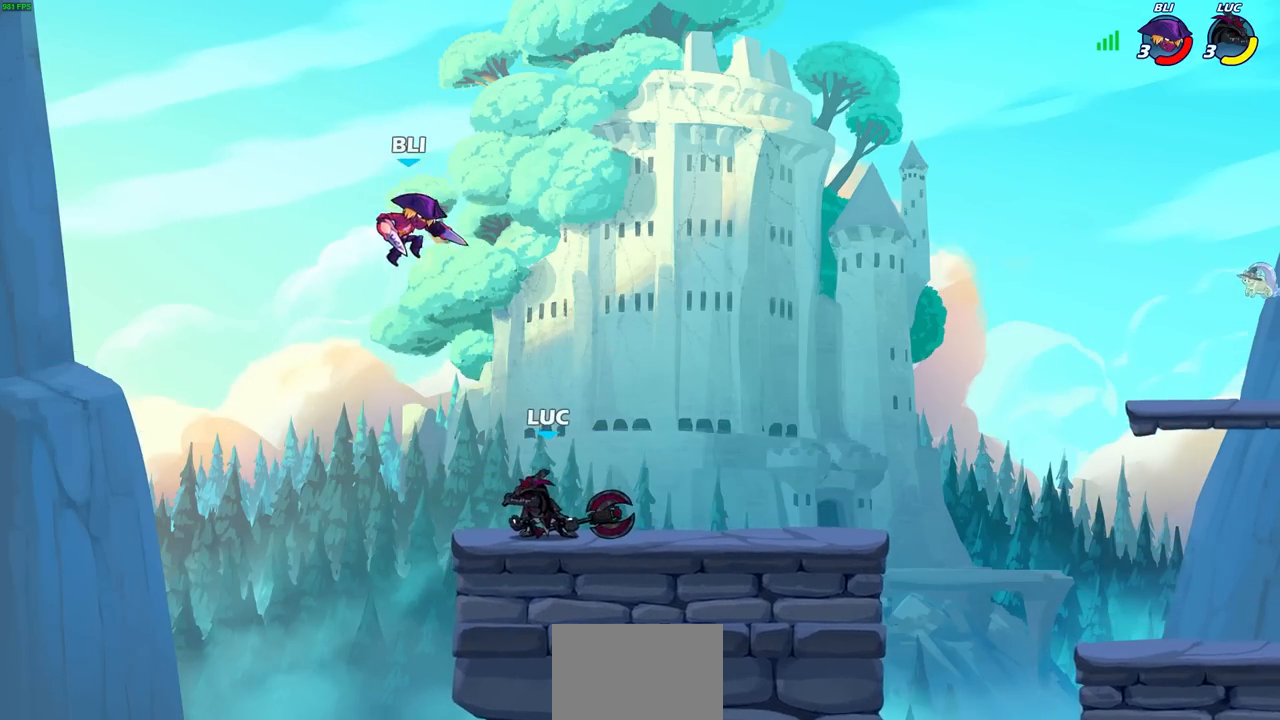
{"buttons": [], "left_stick": "center", "events": [[133, "CIRCLE", "up"]]}
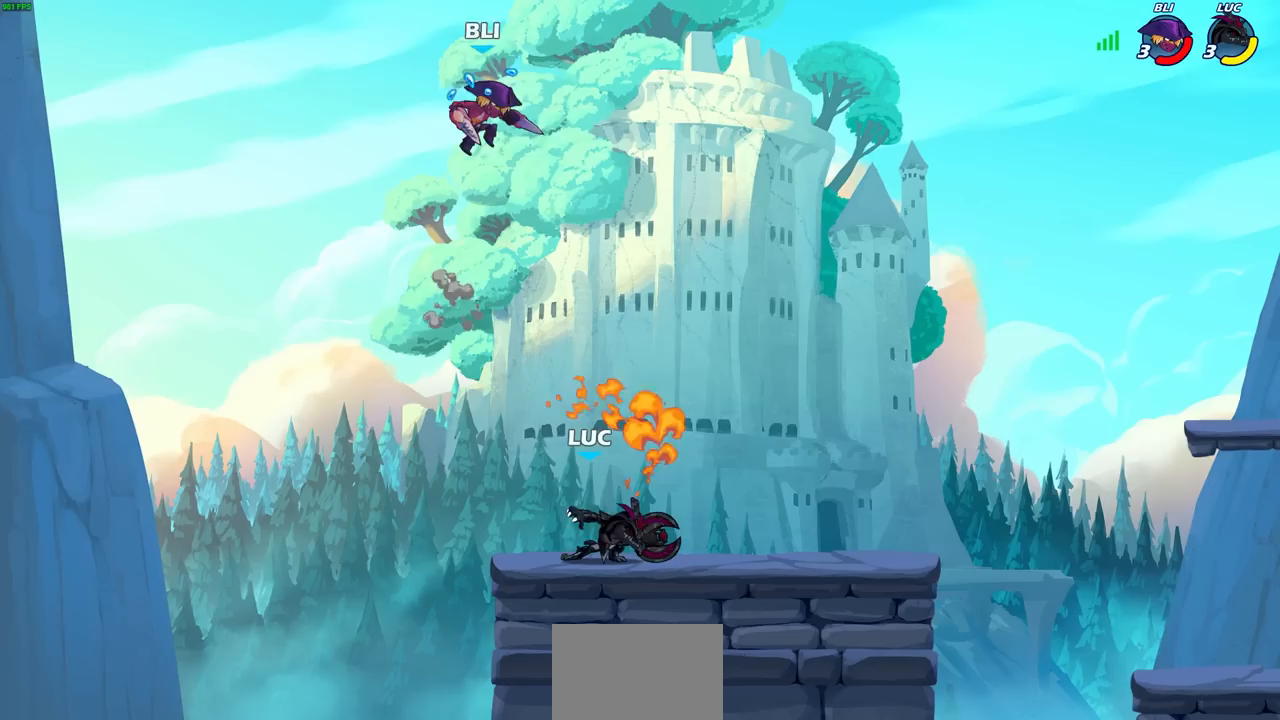
{"buttons": [], "left_stick": "center", "events": []}
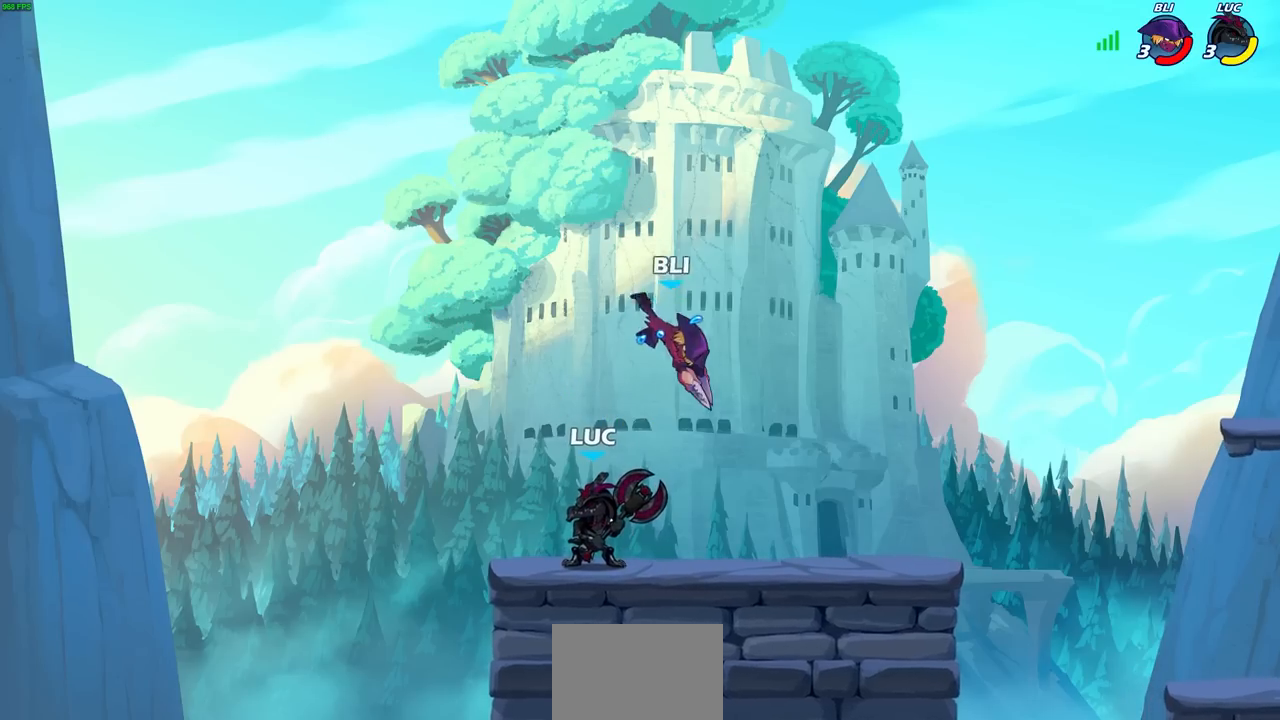
{"buttons": [], "left_stick": "right", "events": [[33, "R2", "down"], [317, "left_stick", "right"], [333, "R2", "up"], [350, "SQUARE", "down"], [483, "SQUARE", "up"]]}
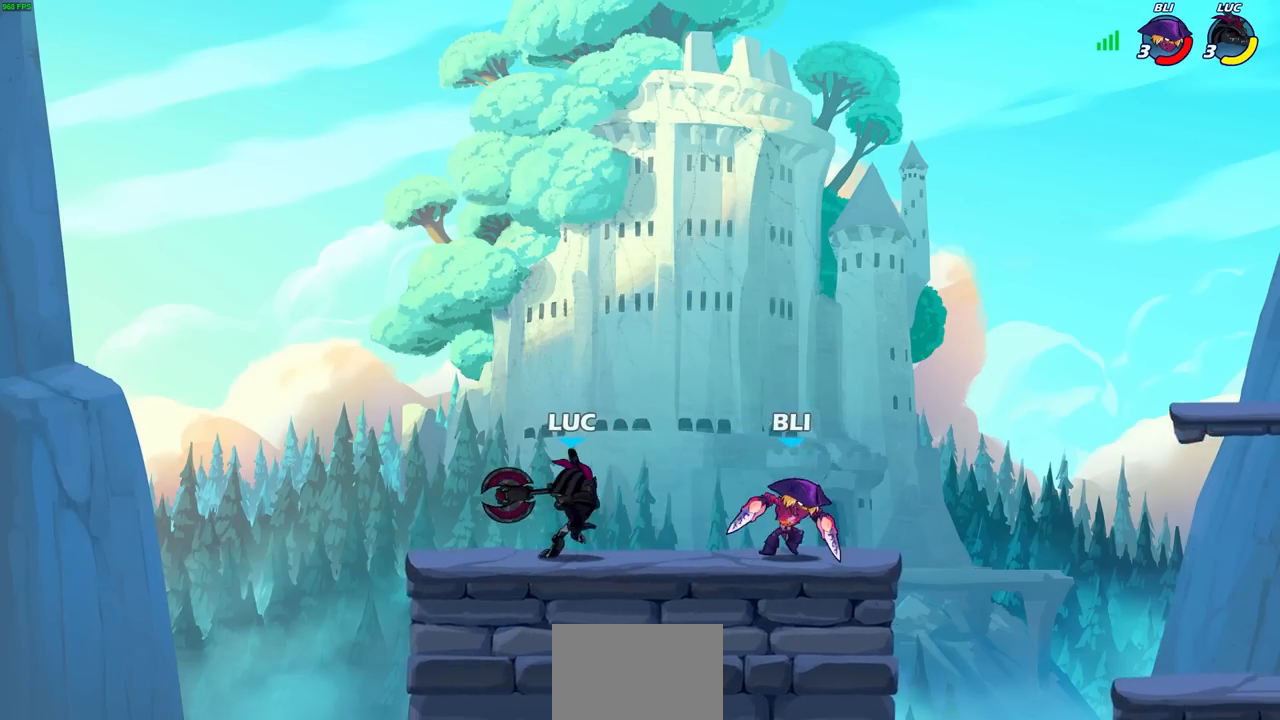
{"buttons": [], "left_stick": "center", "events": [[117, "left_stick", "center"], [333, "CROSS", "down"], [333, "left_stick", "right"], [400, "SQUARE", "down"], [433, "CROSS", "up"], [450, "left_stick", "center"], [483, "SQUARE", "up"]]}
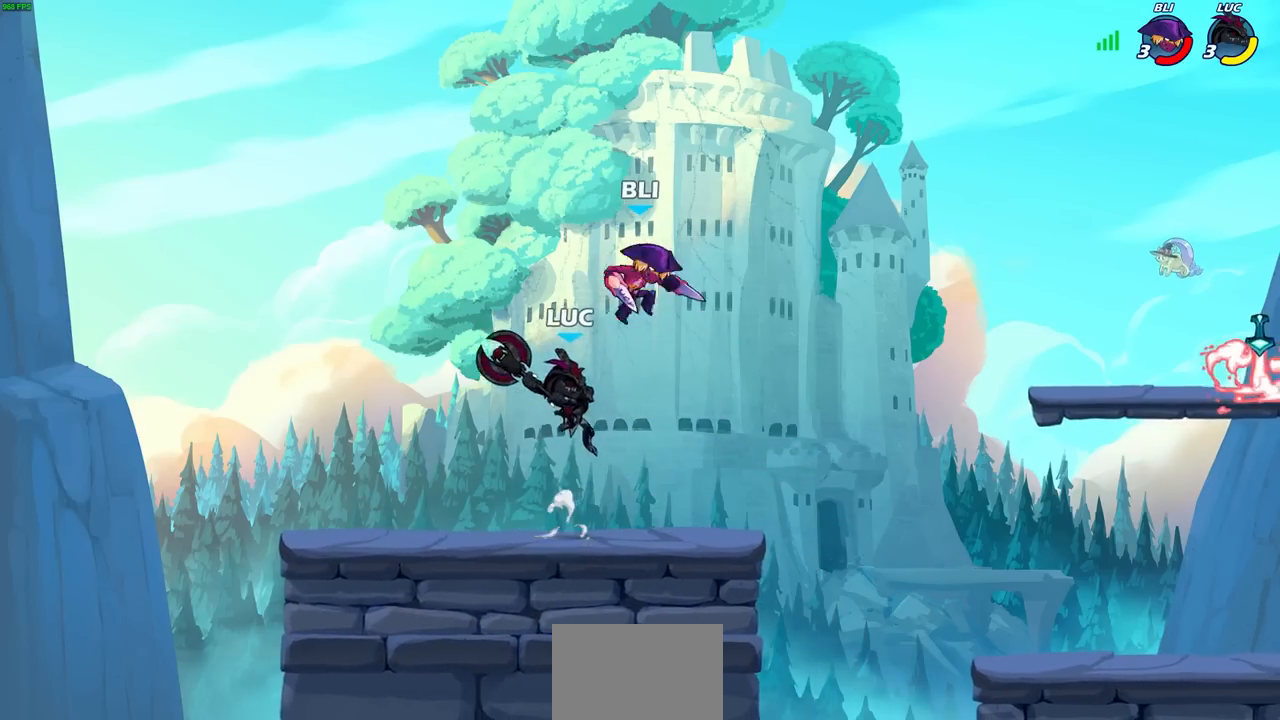
{"buttons": [], "left_stick": "right", "events": [[450, "left_stick", "right"]]}
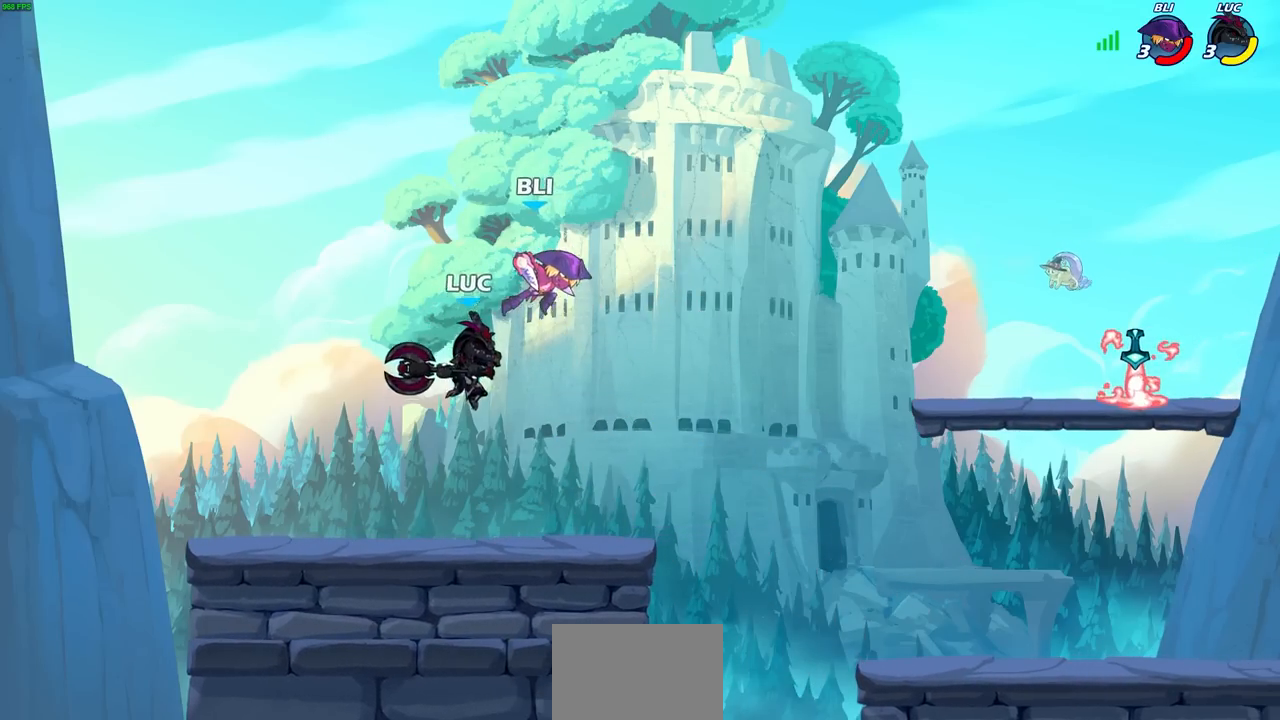
{"buttons": [], "left_stick": "down-left", "events": [[433, "left_stick", "down-left"]]}
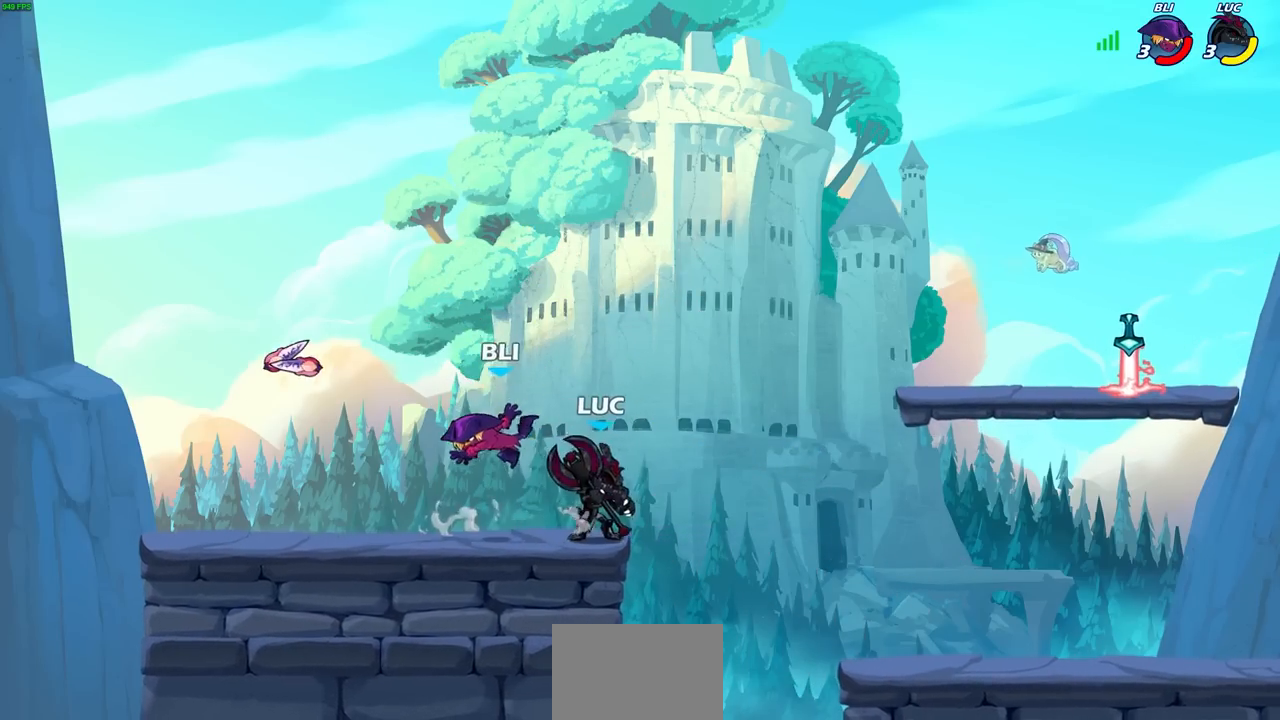
{"buttons": [], "left_stick": "center", "events": [[100, "SQUARE", "down"], [183, "SQUARE", "up"], [183, "left_stick", "center"]]}
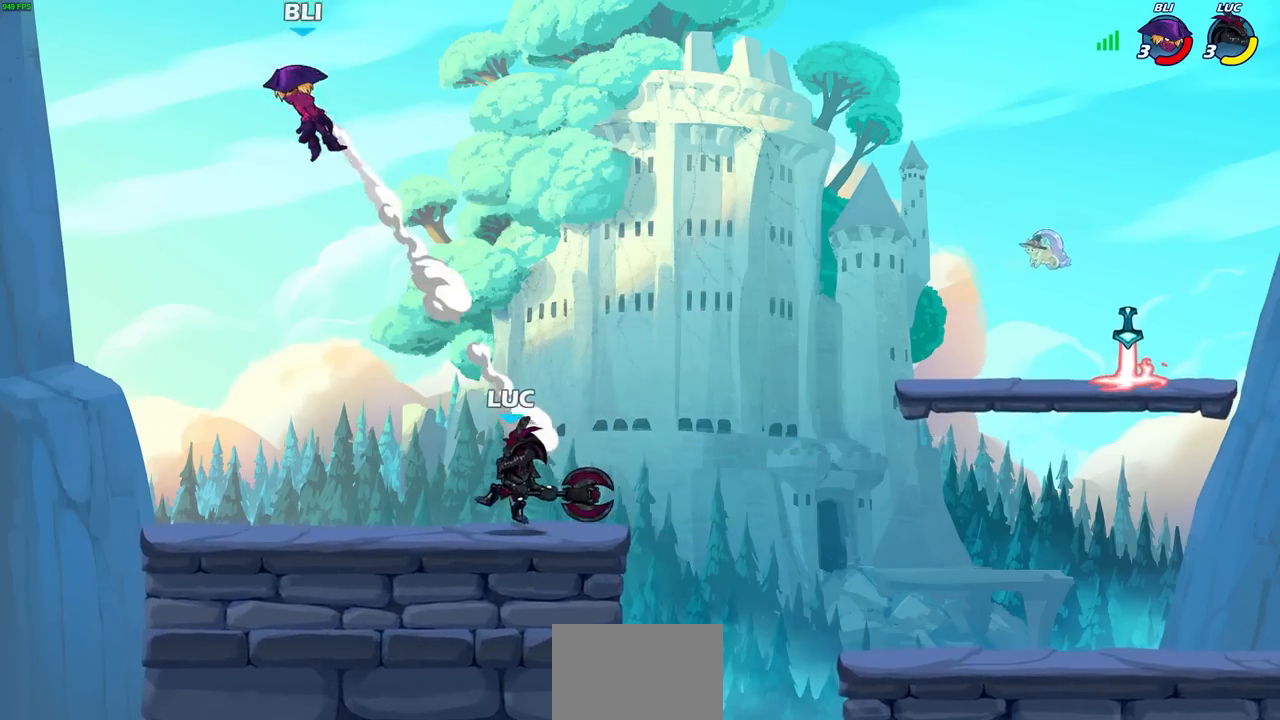
{"buttons": ["CROSS"], "left_stick": "center", "events": [[217, "CROSS", "down"], [367, "CROSS", "up"], [467, "CROSS", "down"]]}
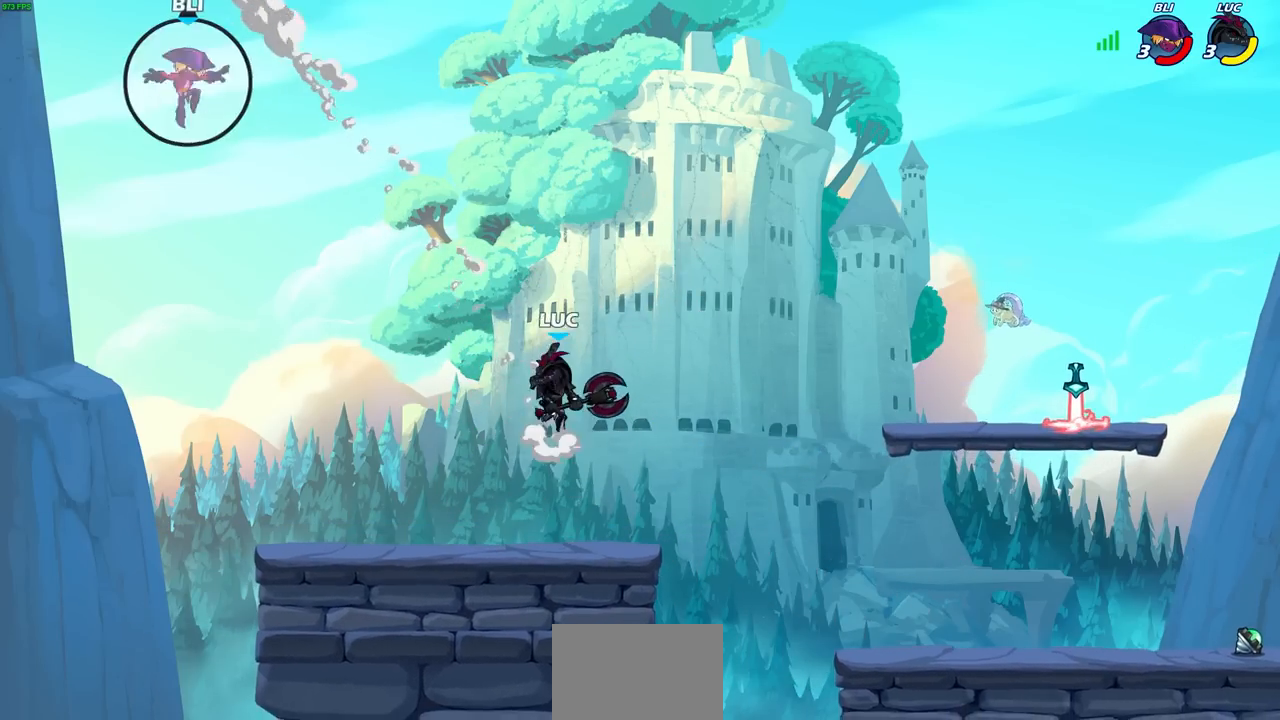
{"buttons": [], "left_stick": "down", "events": [[100, "CROSS", "up"], [467, "left_stick", "down"]]}
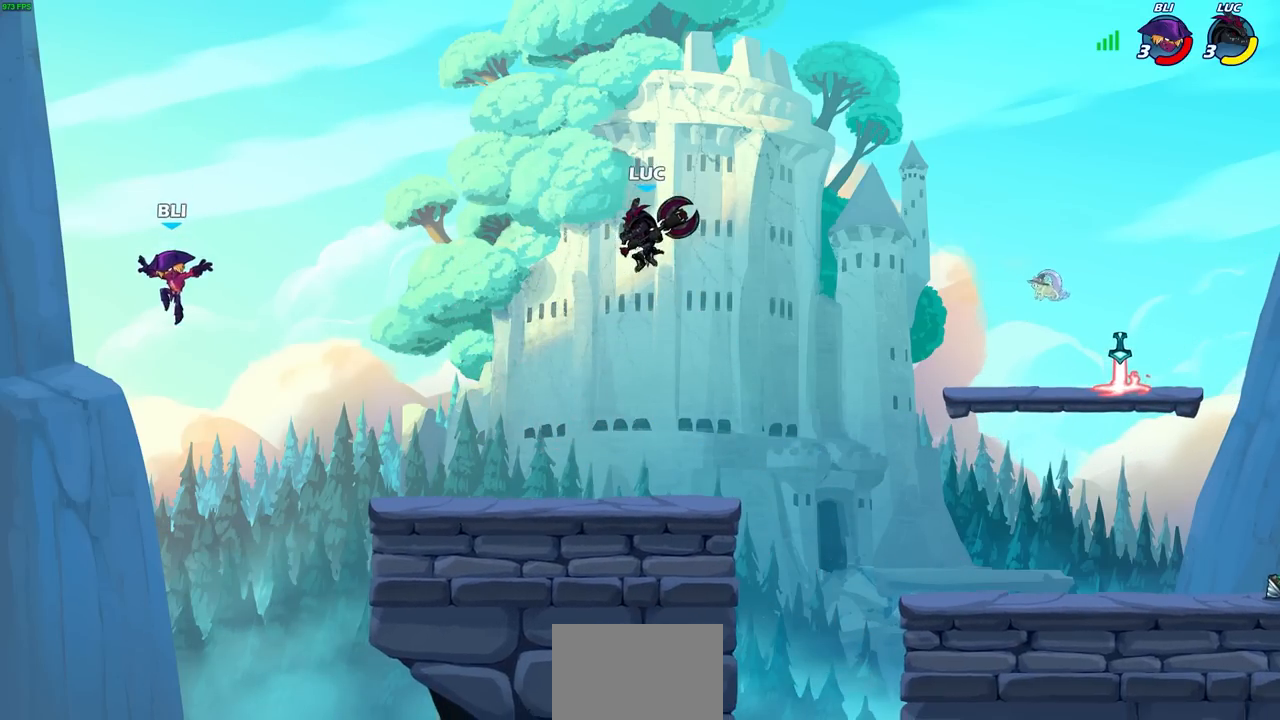
{"buttons": ["CIRCLE", "R2"], "left_stick": "down", "events": [[483, "R2", "down"], [500, "CIRCLE", "down"]]}
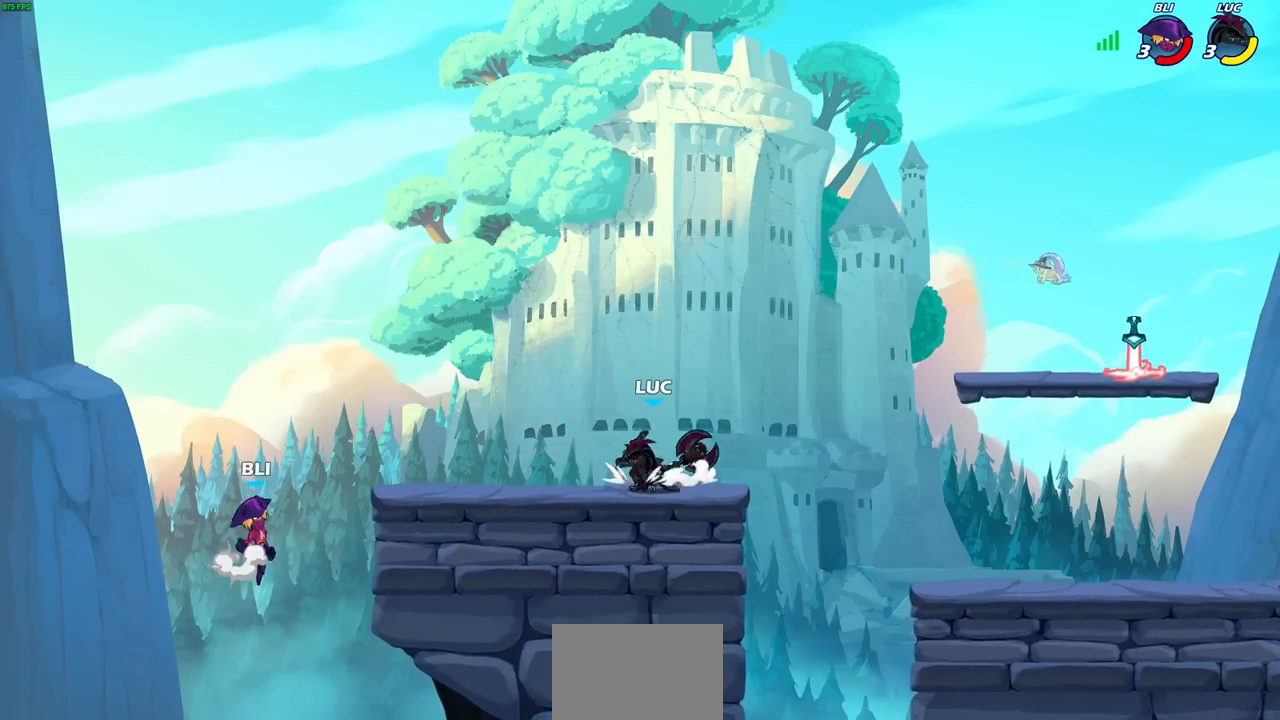
{"buttons": ["CIRCLE"], "left_stick": "down", "events": [[117, "R2", "up"]]}
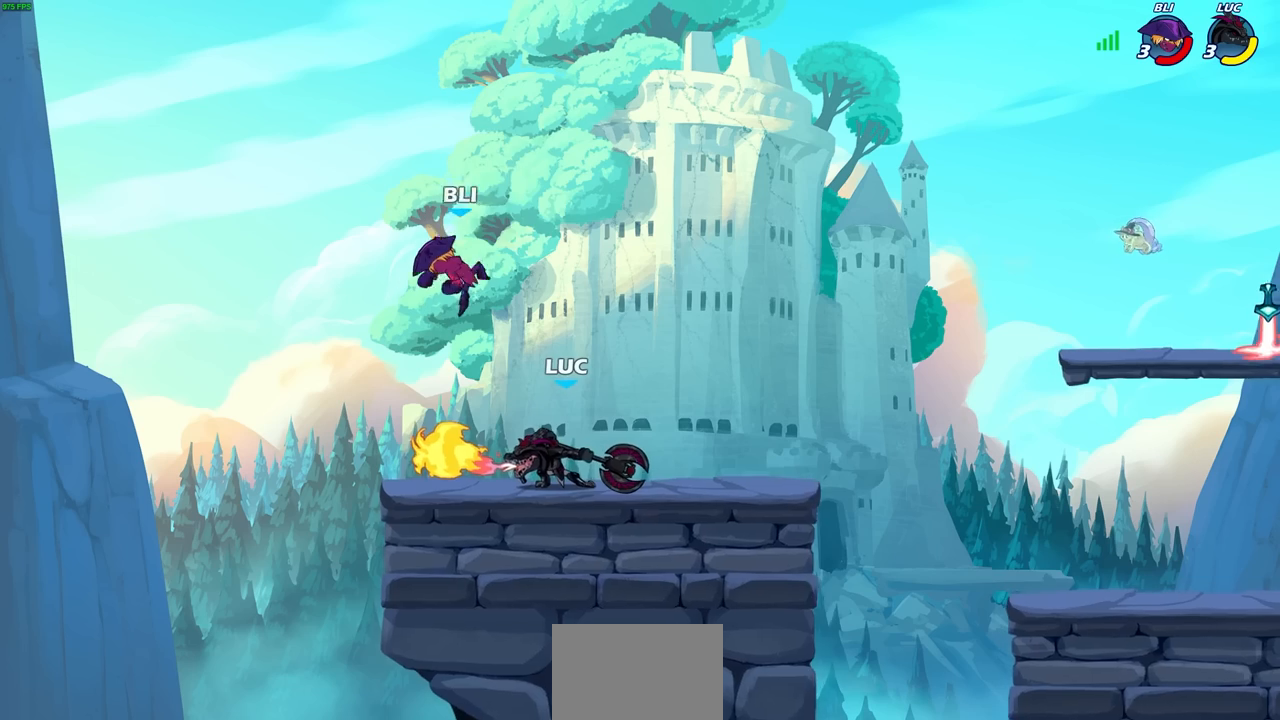
{"buttons": [], "left_stick": "right", "events": [[100, "CIRCLE", "up"], [133, "left_stick", "center"], [450, "left_stick", "right"]]}
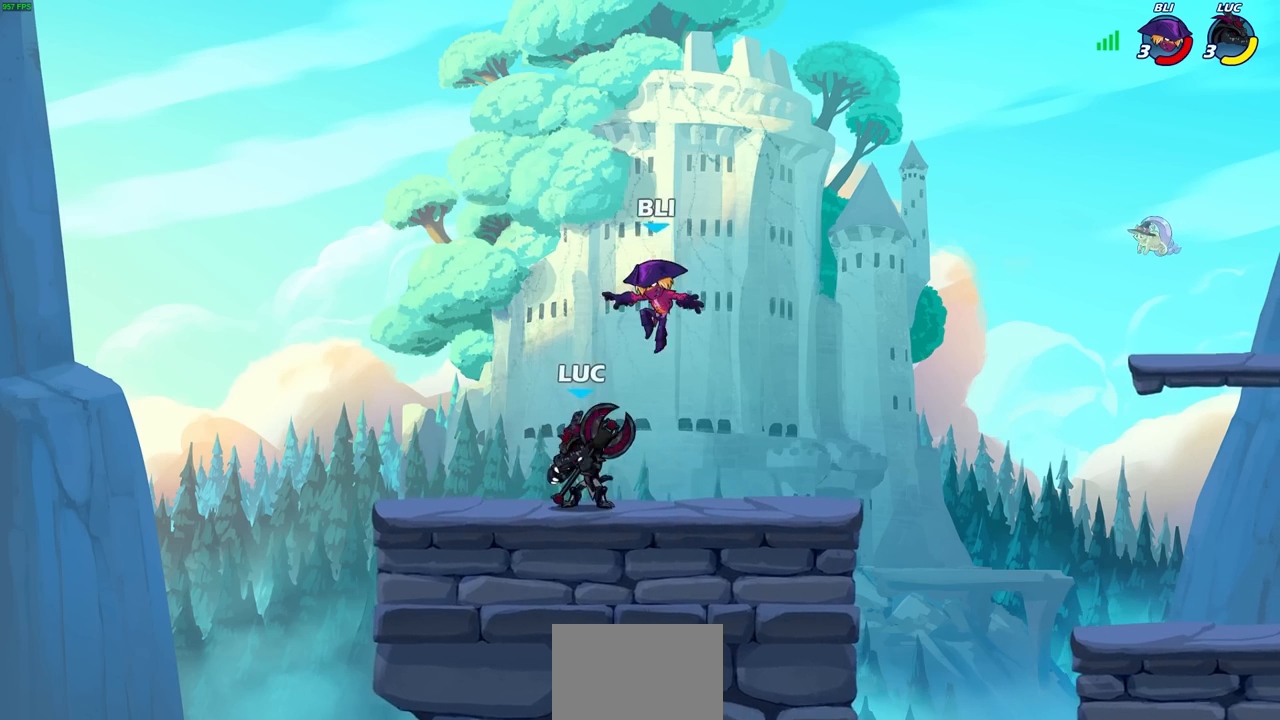
{"buttons": [], "left_stick": "center", "events": [[100, "R2", "down"], [250, "left_stick", "left"], [267, "SQUARE", "down"], [283, "R2", "up"], [383, "SQUARE", "up"], [450, "left_stick", "center"]]}
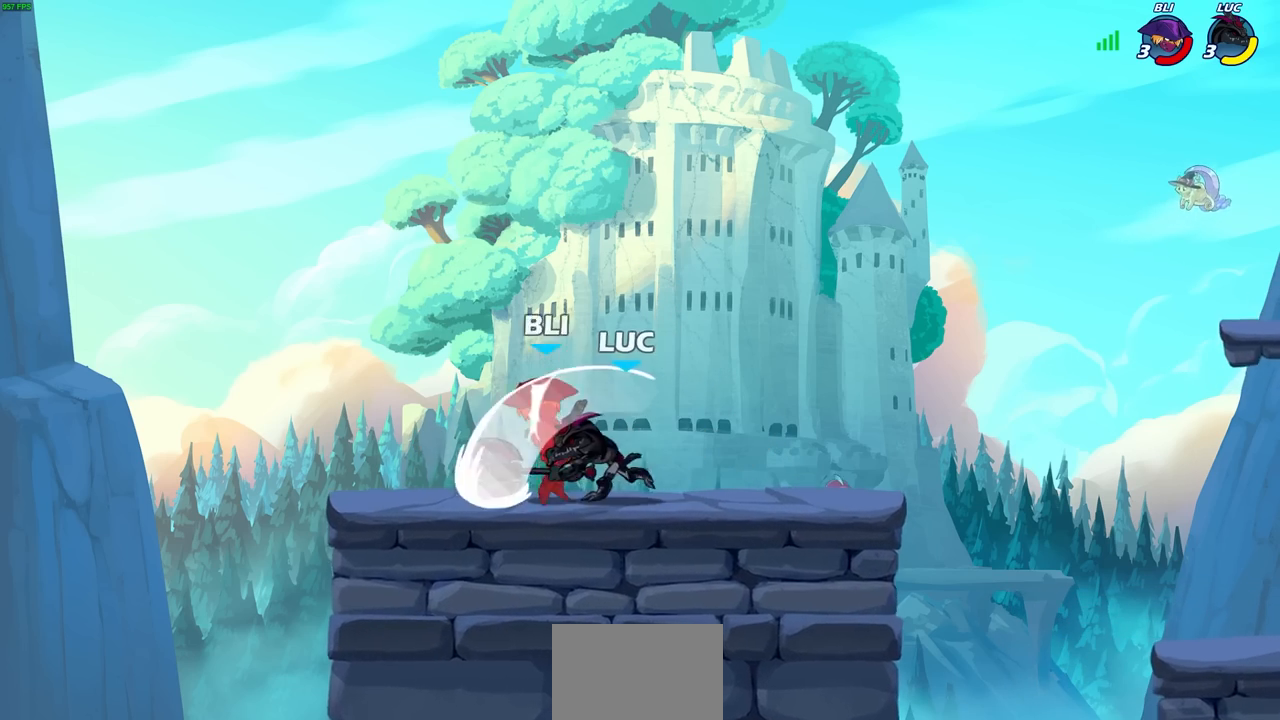
{"buttons": [], "left_stick": "right", "events": [[200, "left_stick", "left"], [267, "CROSS", "down"], [317, "SQUARE", "down"], [383, "CROSS", "up"], [383, "SQUARE", "up"], [383, "left_stick", "up-right"], [467, "left_stick", "right"]]}
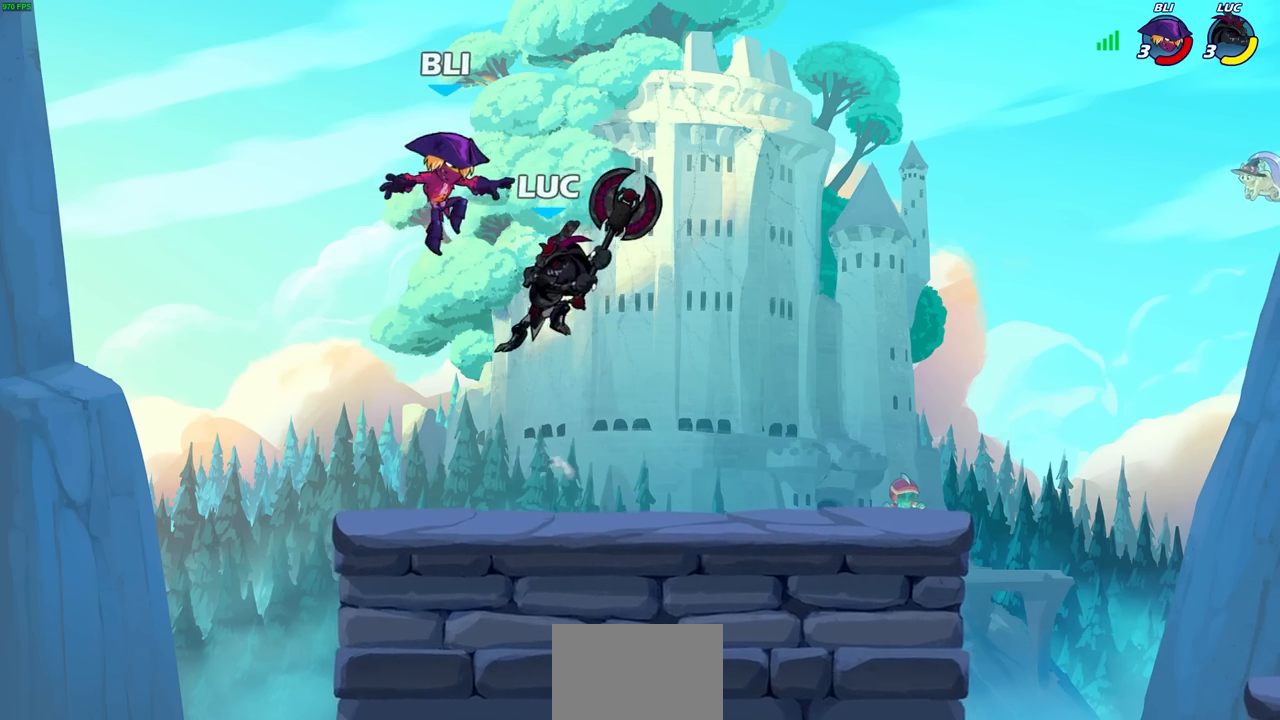
{"buttons": [], "left_stick": "right", "events": []}